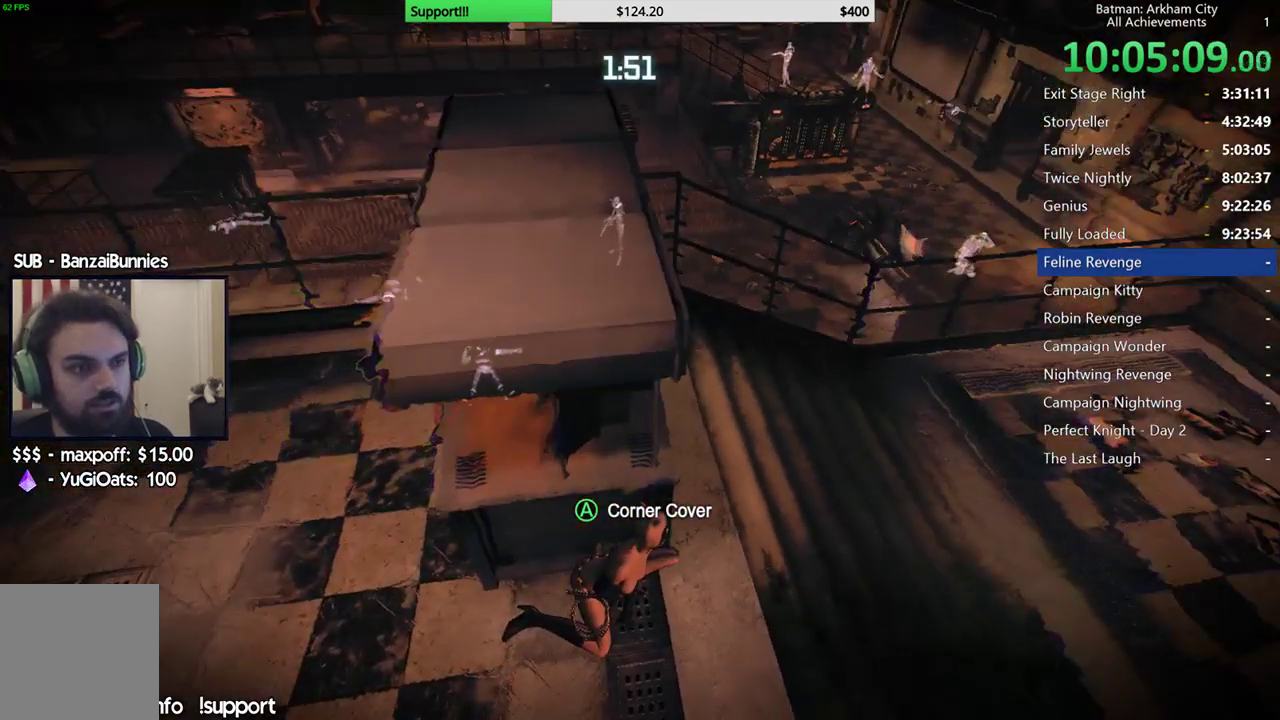
Gameplay with a controller (Xbox layout); each line is a JSON object with the inputs held at the frame after it. "button_events" lists button changes between this image and that frame as [ms after this image, input, new state], when the widget could be followed in between (sticks are given only as held states). This document gives stick clicks only as held states, not as events. Not read: L2.
{"buttons": ["R2"], "left_stick": "center", "right_stick": "center", "button_events": []}
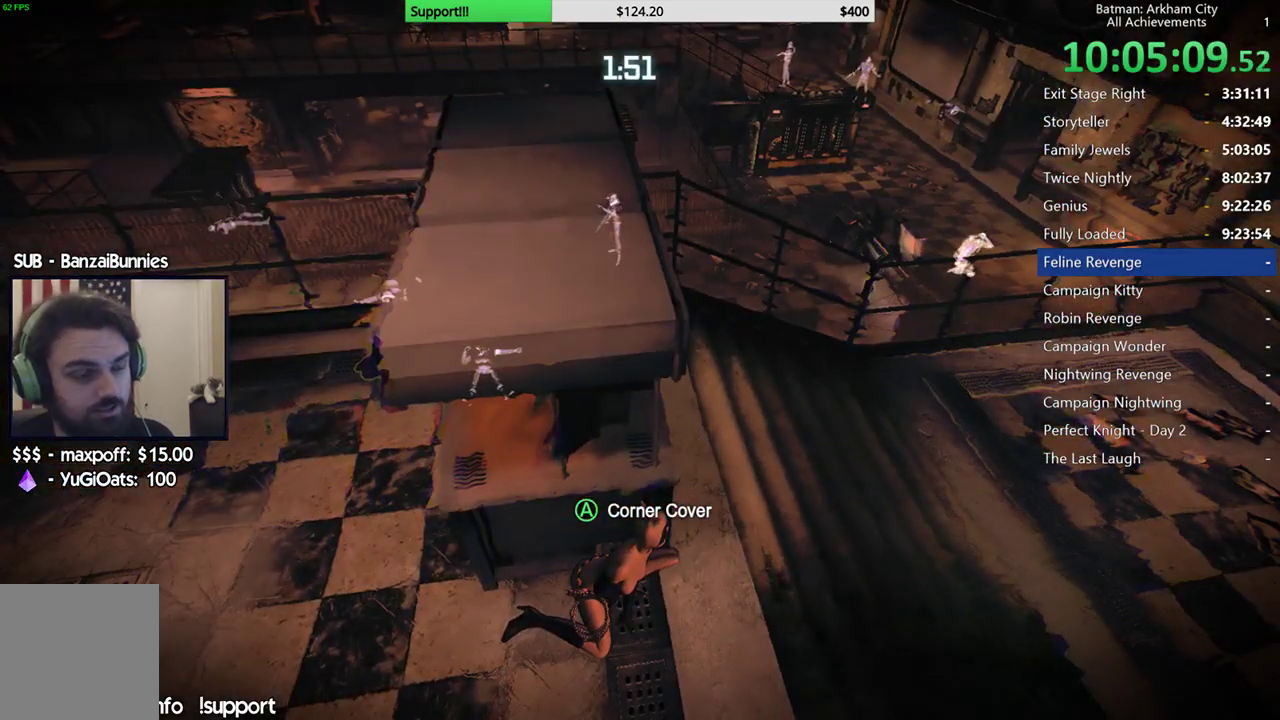
{"buttons": ["R2"], "left_stick": "center", "right_stick": "center", "button_events": []}
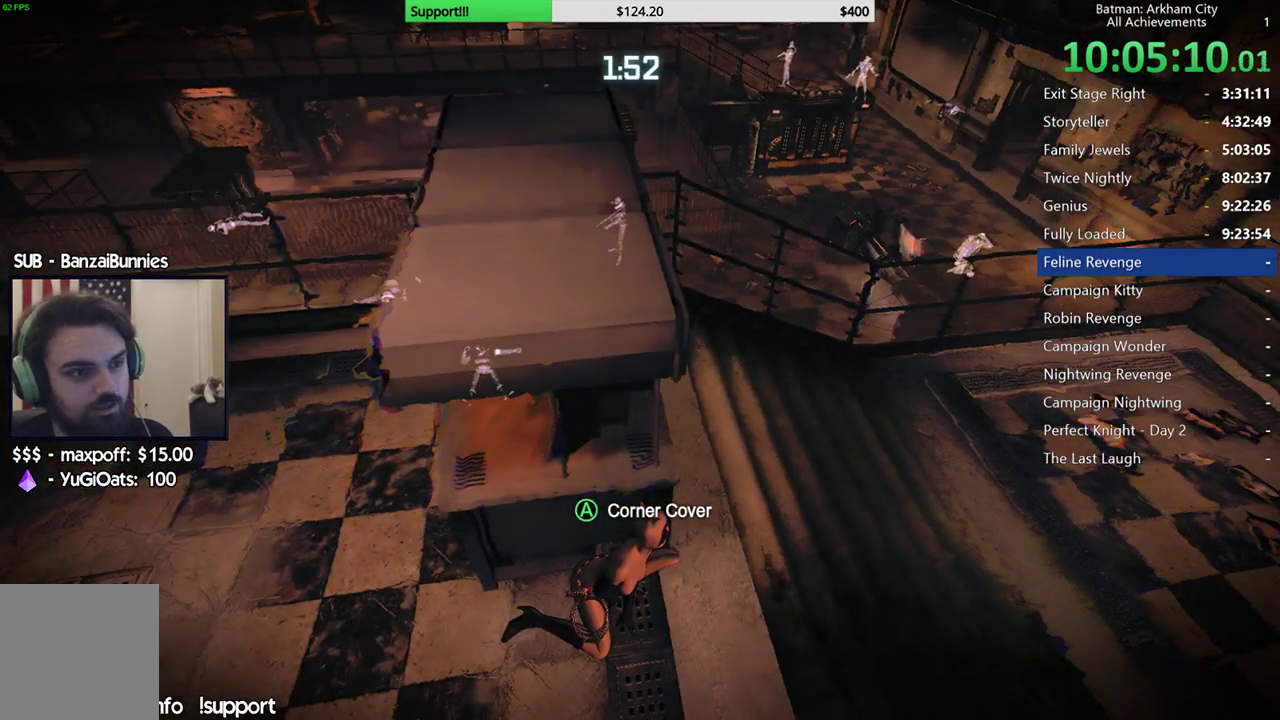
{"buttons": ["R2"], "left_stick": "center", "right_stick": "center", "button_events": []}
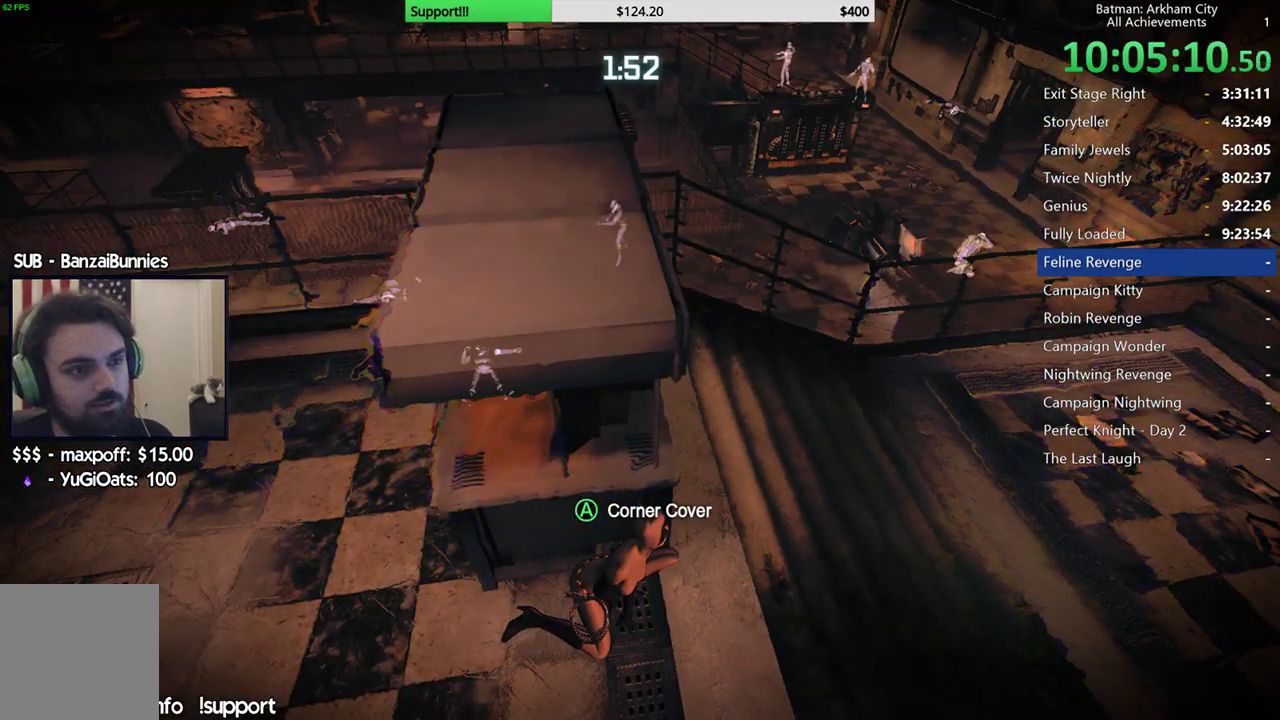
{"buttons": ["R2"], "left_stick": "center", "right_stick": "center", "button_events": []}
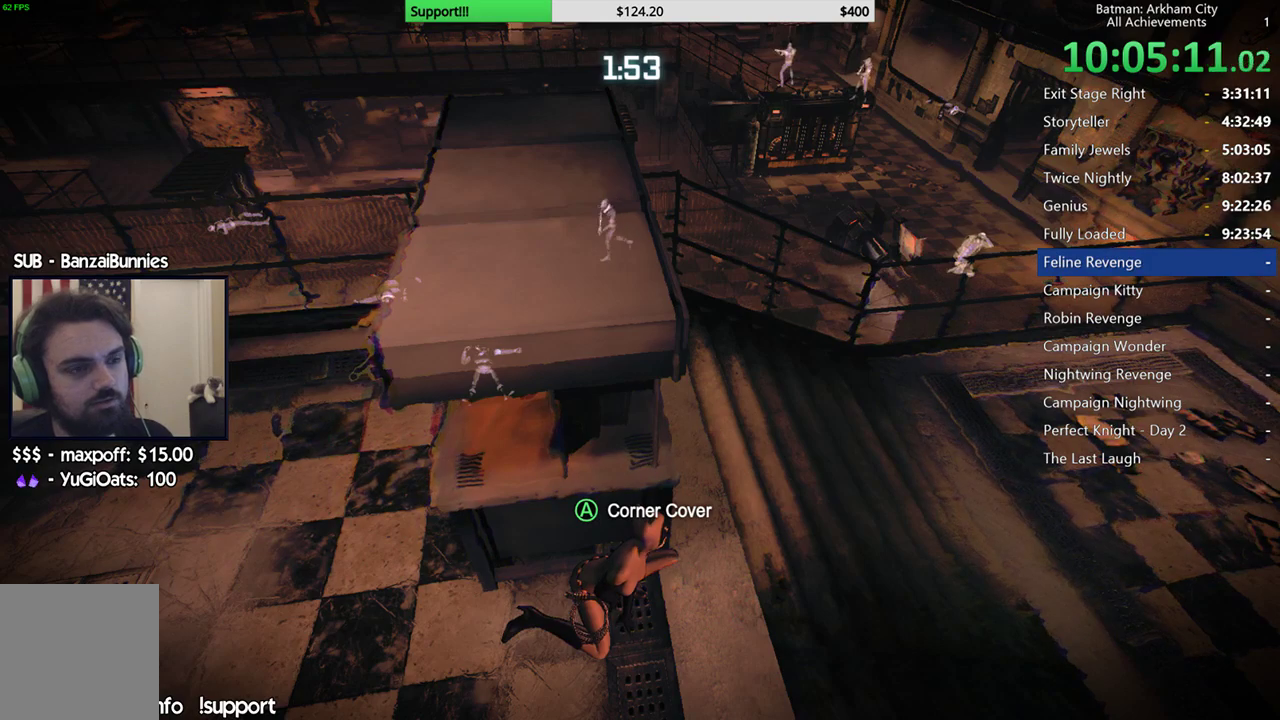
{"buttons": ["R2"], "left_stick": "center", "right_stick": "center", "button_events": []}
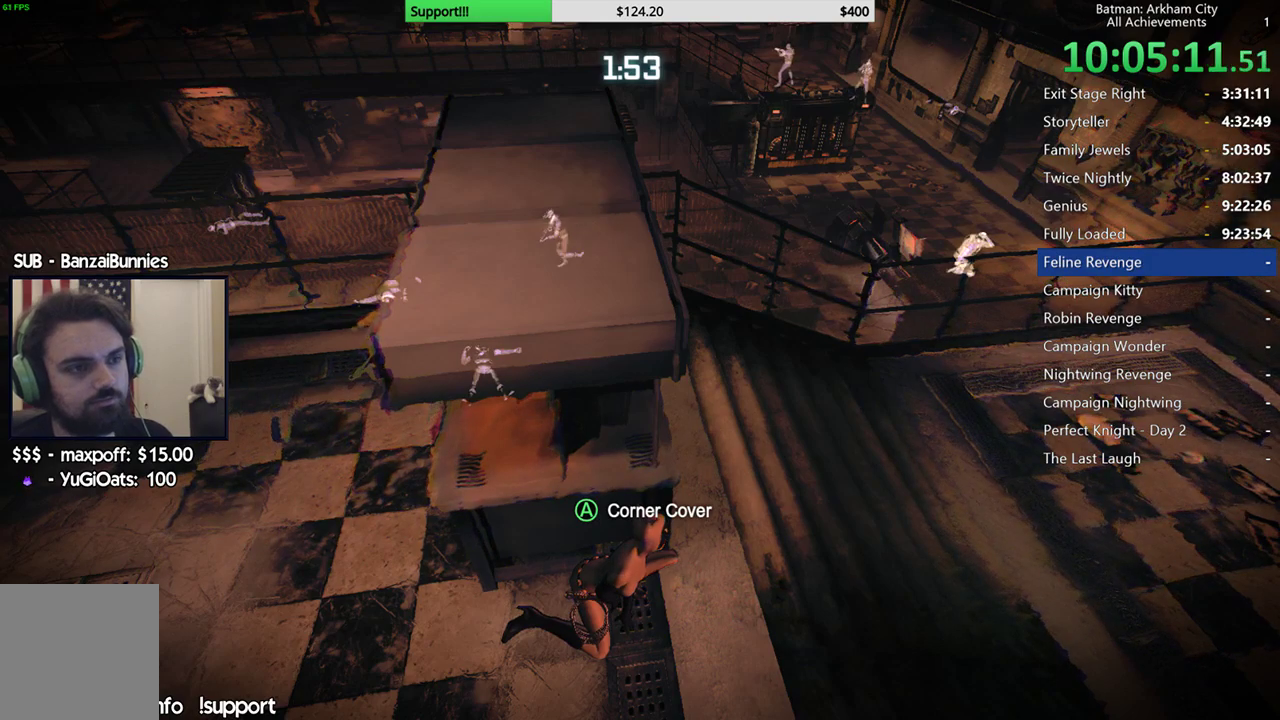
{"buttons": ["R2"], "left_stick": "center", "right_stick": "center", "button_events": []}
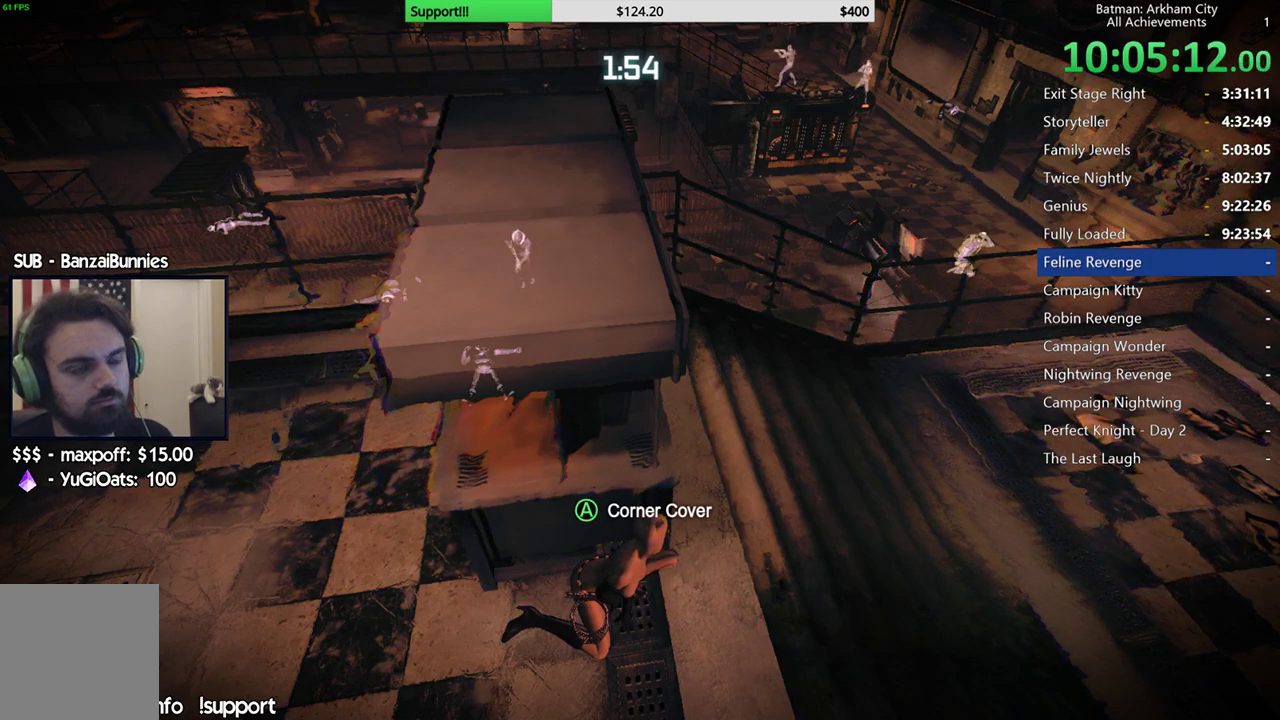
{"buttons": ["R2"], "left_stick": "center", "right_stick": "center", "button_events": [[267, "L1", "down"], [350, "L1", "up"]]}
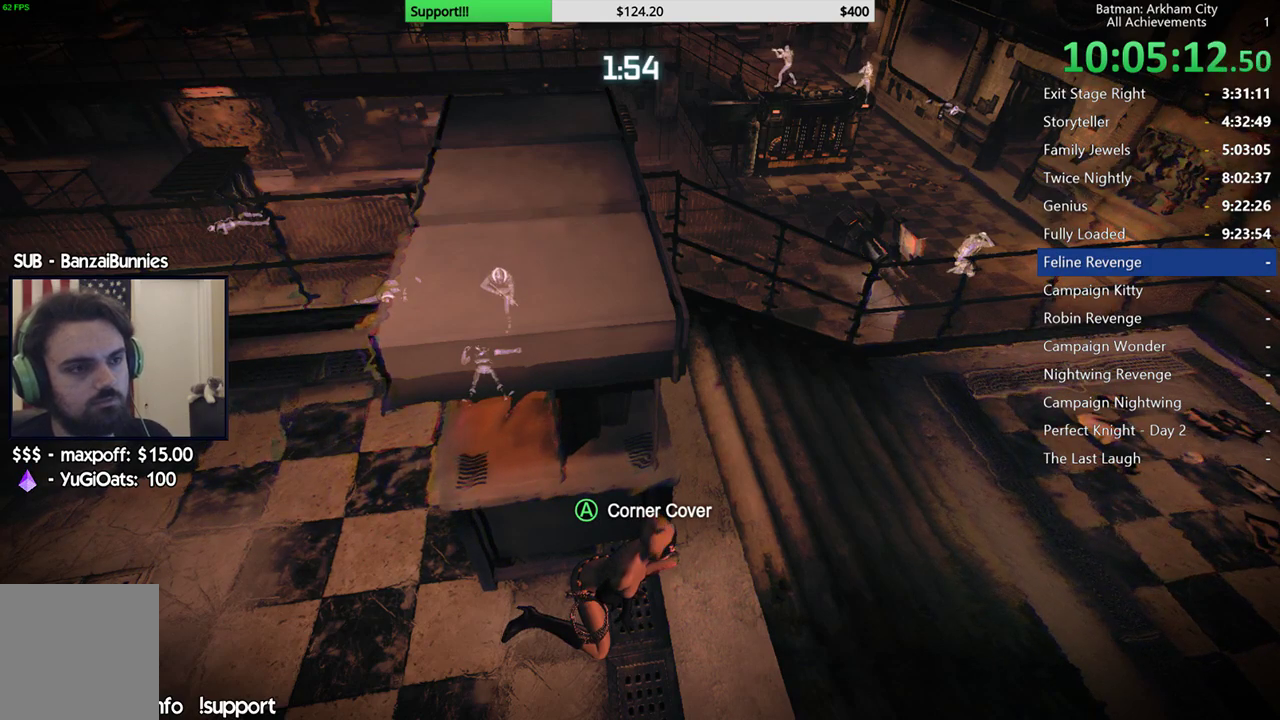
{"buttons": ["R2"], "left_stick": "center", "right_stick": "center", "button_events": []}
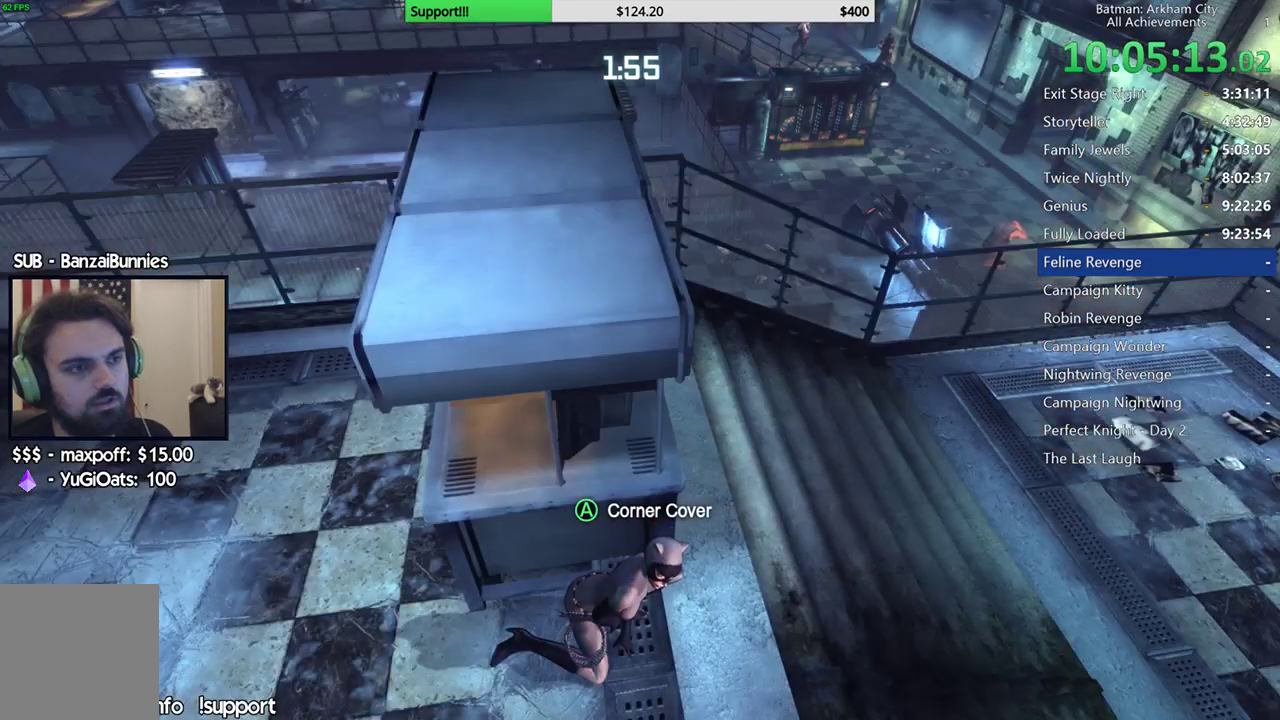
{"buttons": ["R2"], "left_stick": "center", "right_stick": "center", "button_events": [[67, "L1", "down"], [200, "L1", "up"]]}
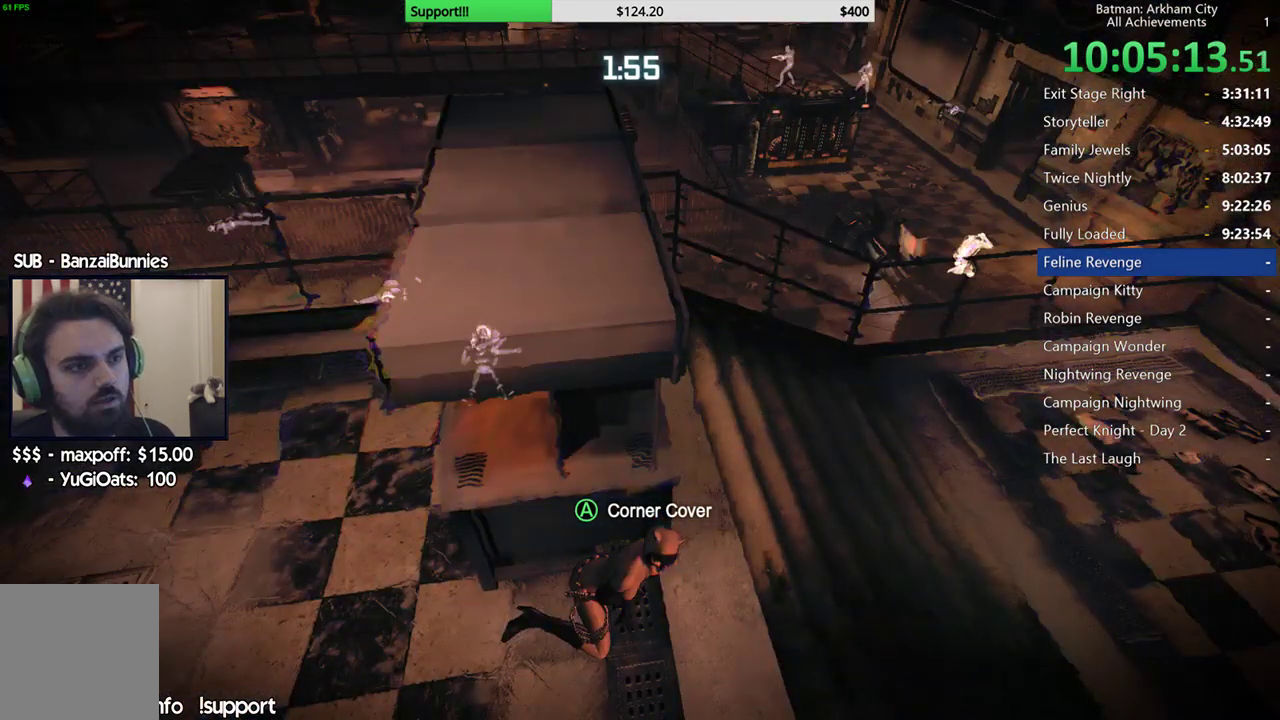
{"buttons": ["R2"], "left_stick": "center", "right_stick": "center", "button_events": []}
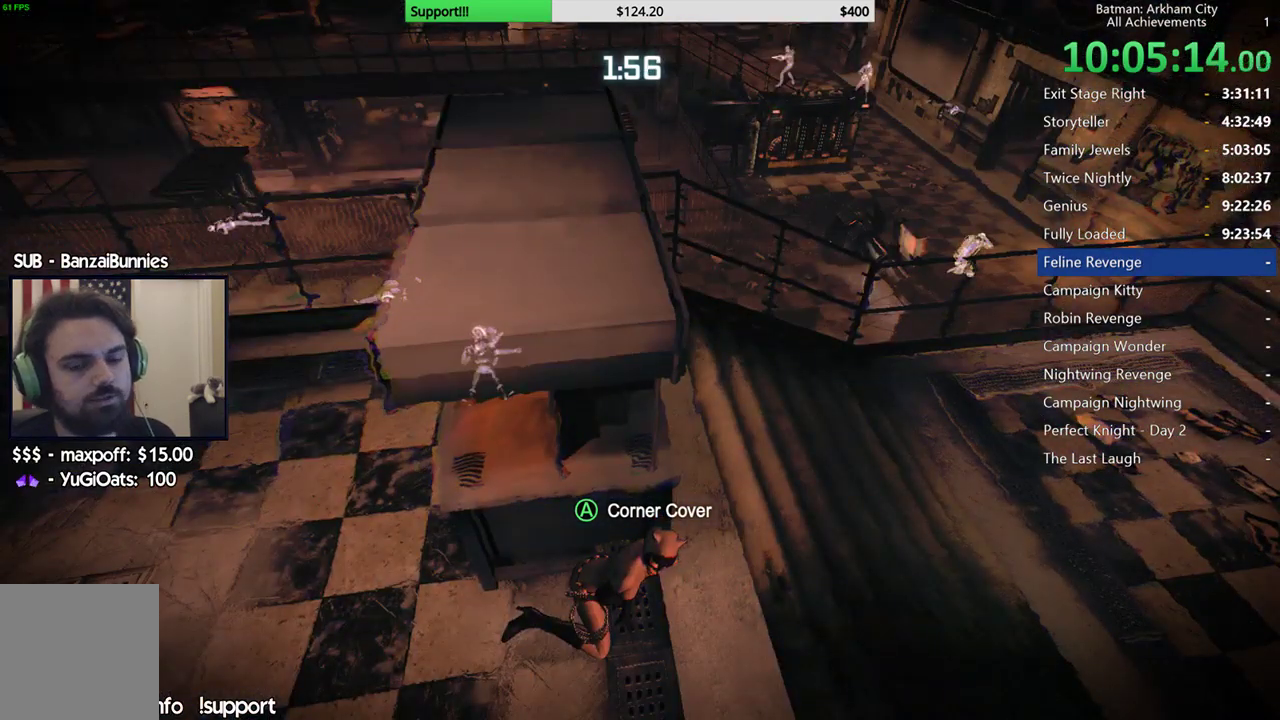
{"buttons": ["R2"], "left_stick": "center", "right_stick": "center", "button_events": []}
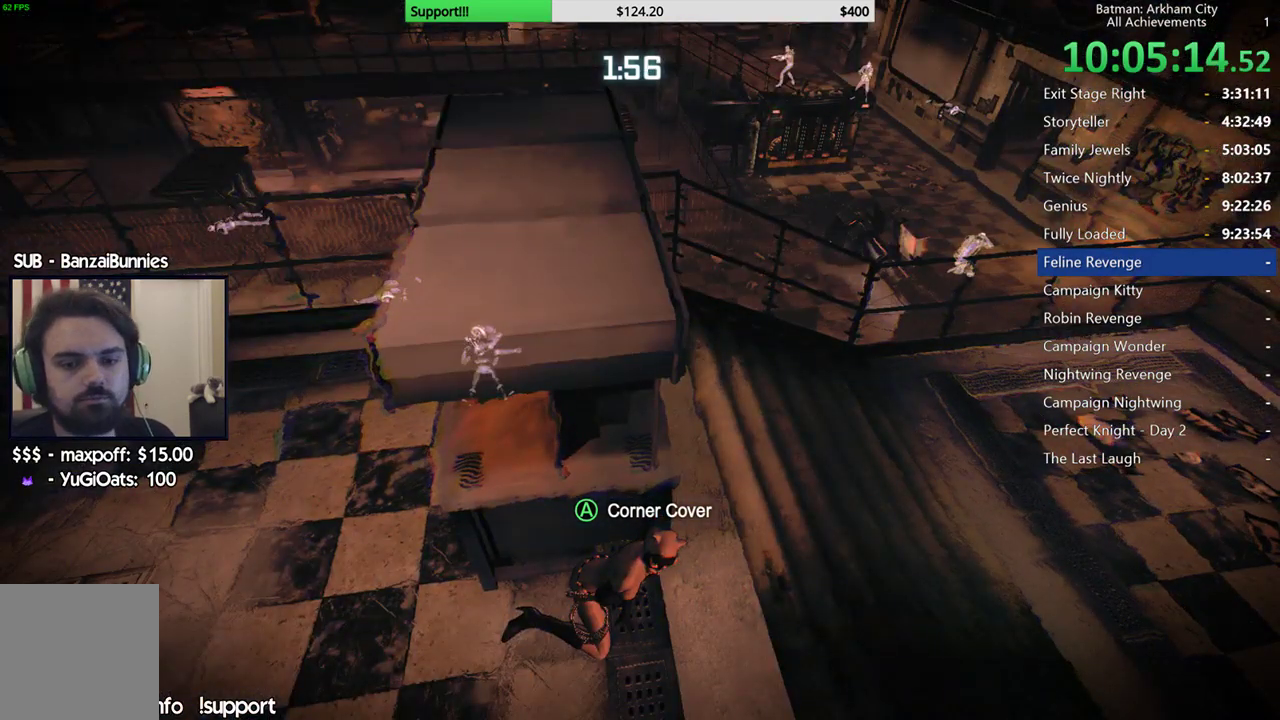
{"buttons": ["R2"], "left_stick": "center", "right_stick": "center", "button_events": []}
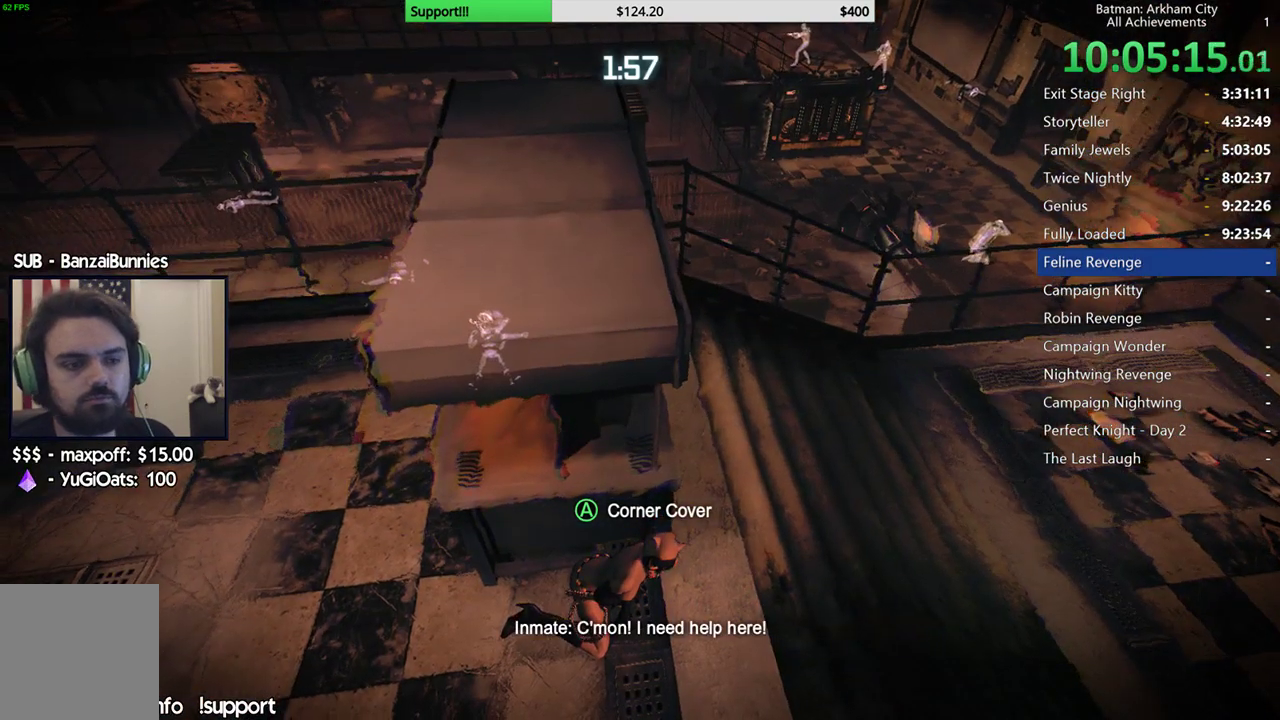
{"buttons": ["R2"], "left_stick": "center", "right_stick": "center", "button_events": []}
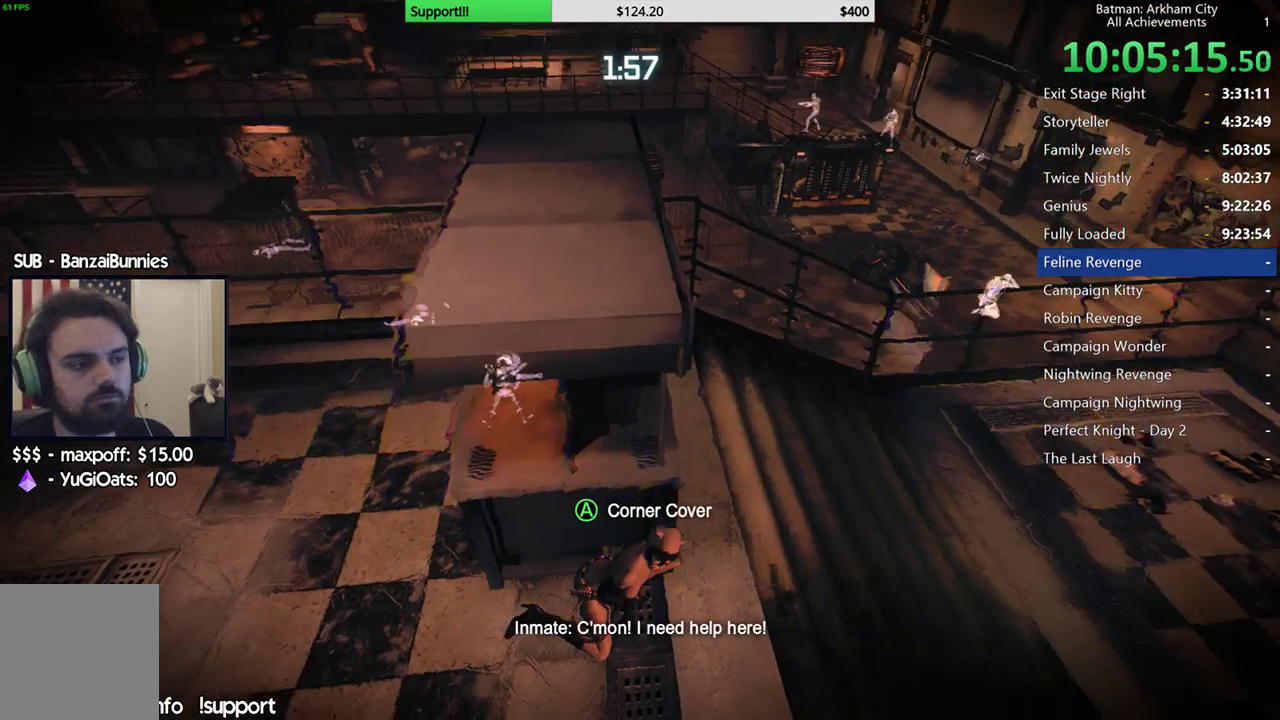
{"buttons": ["R2"], "left_stick": "up", "right_stick": "center", "button_events": []}
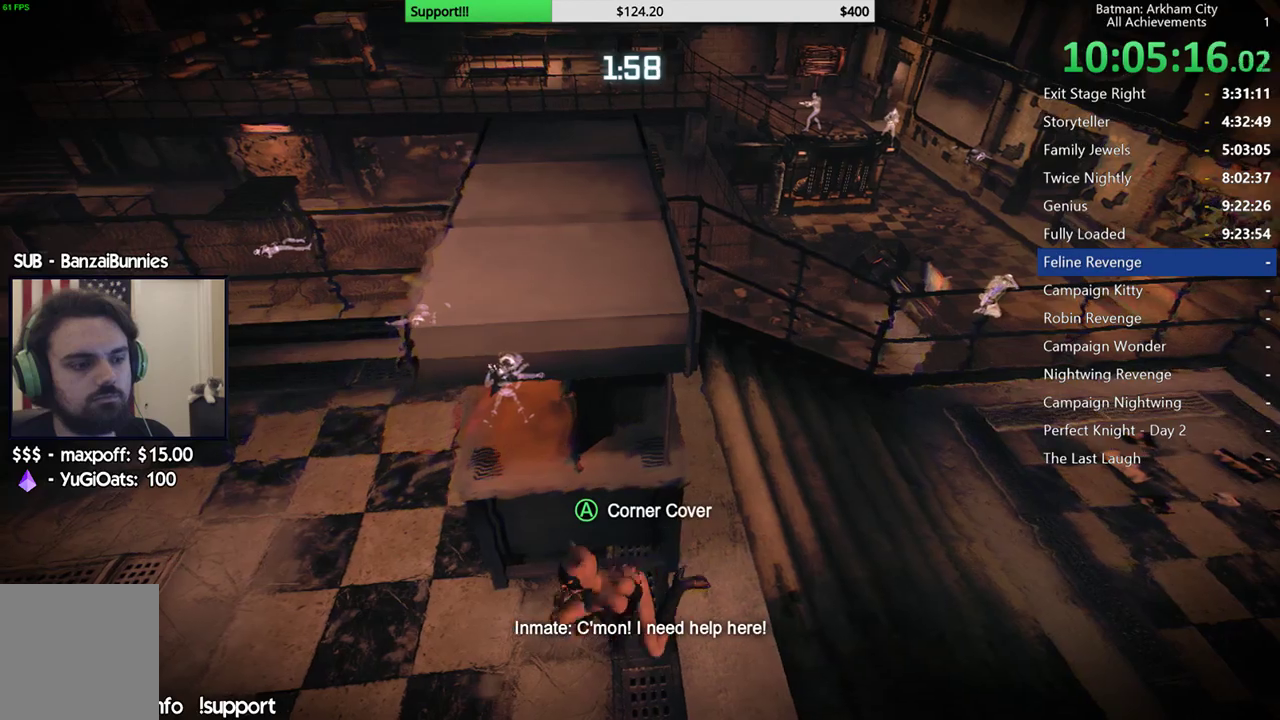
{"buttons": ["R2"], "left_stick": "center", "right_stick": "center", "button_events": []}
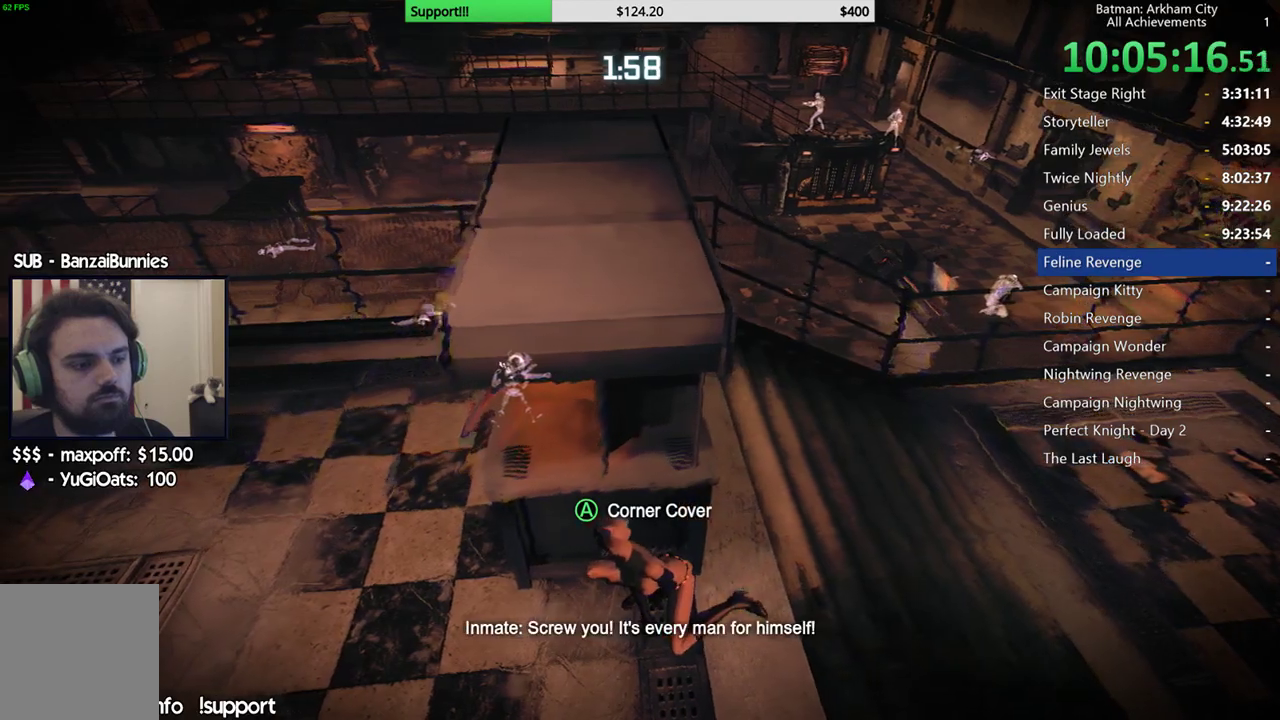
{"buttons": ["R2"], "left_stick": "center", "right_stick": "center", "button_events": []}
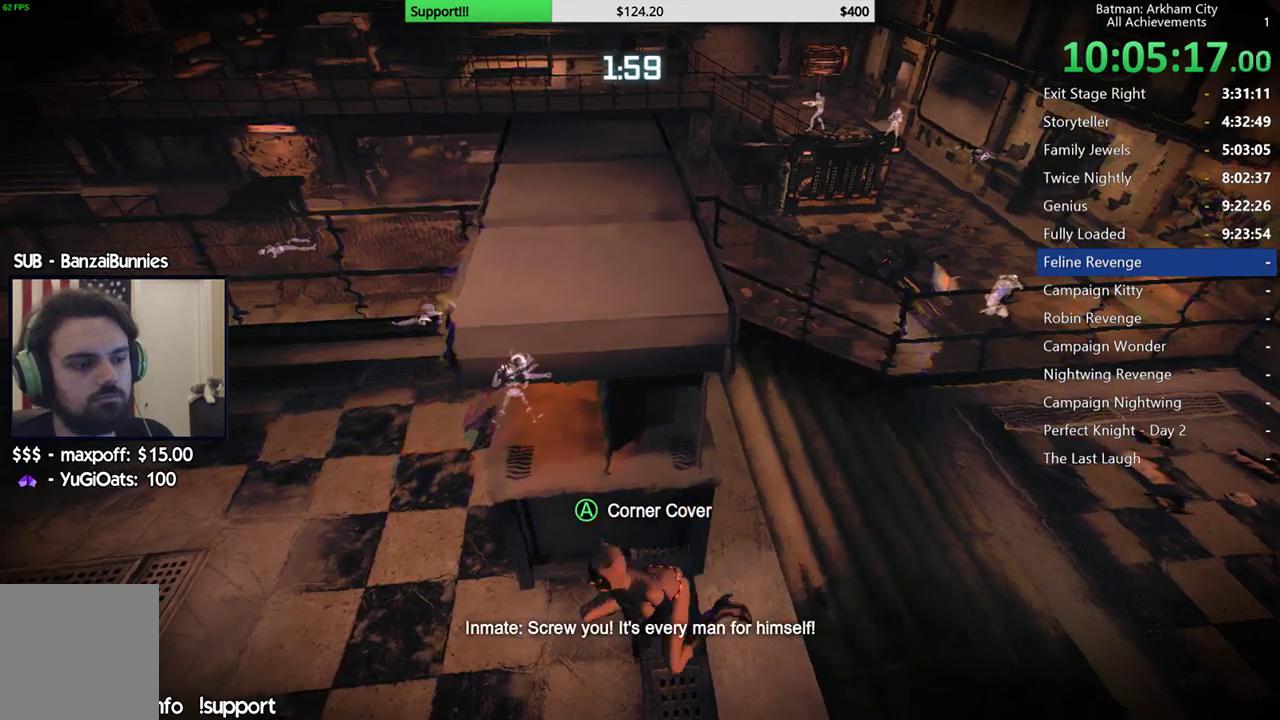
{"buttons": ["R2"], "left_stick": "center", "right_stick": "center", "button_events": []}
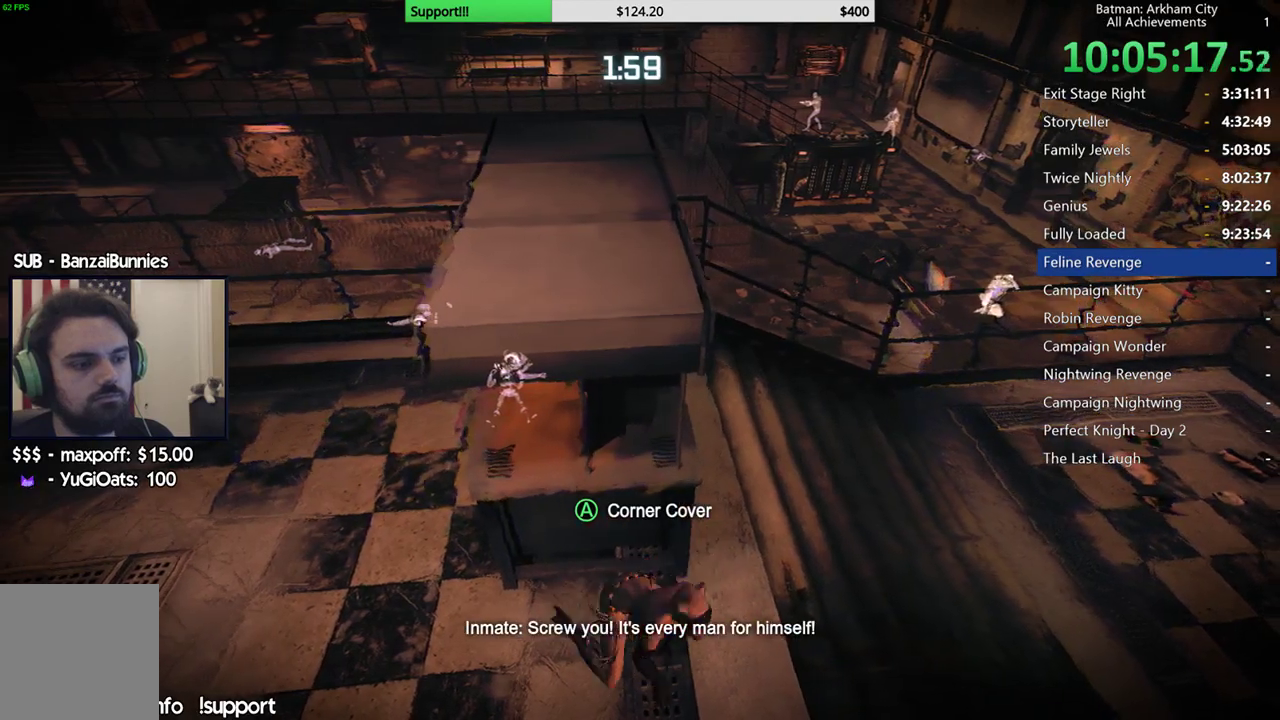
{"buttons": ["R2"], "left_stick": "left", "right_stick": "center", "button_events": []}
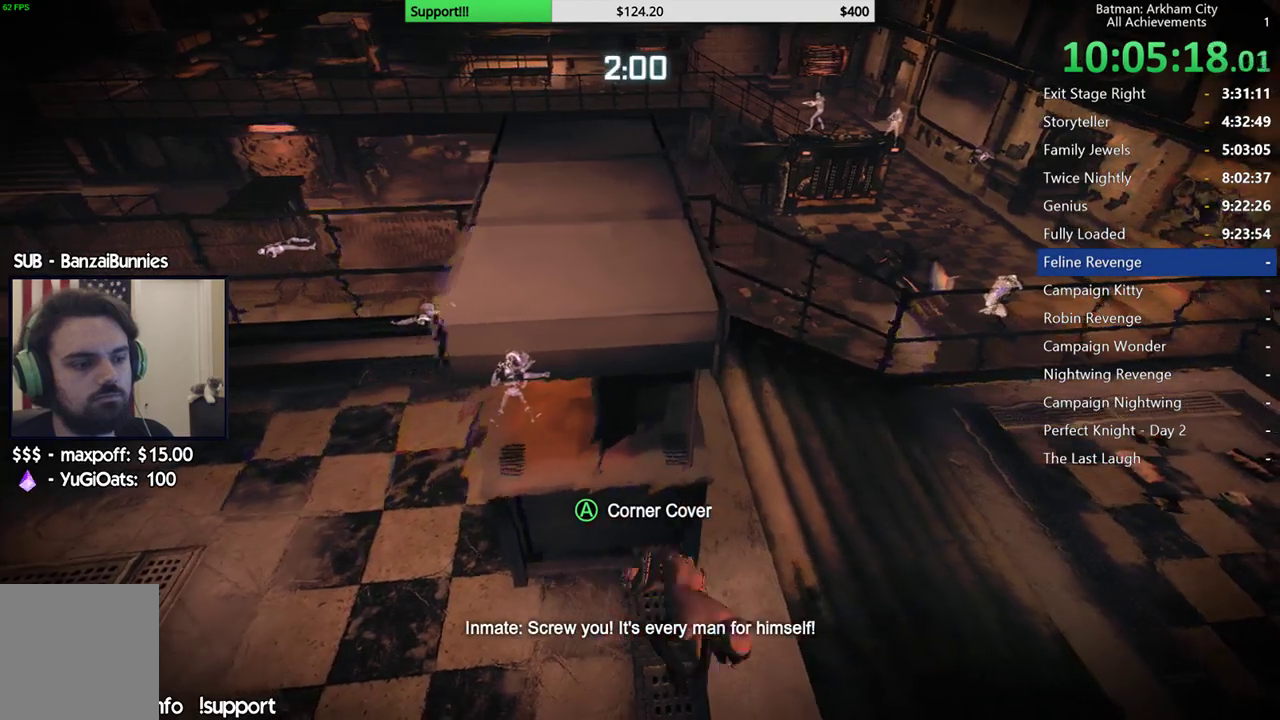
{"buttons": ["R2"], "left_stick": "center", "right_stick": "center", "button_events": []}
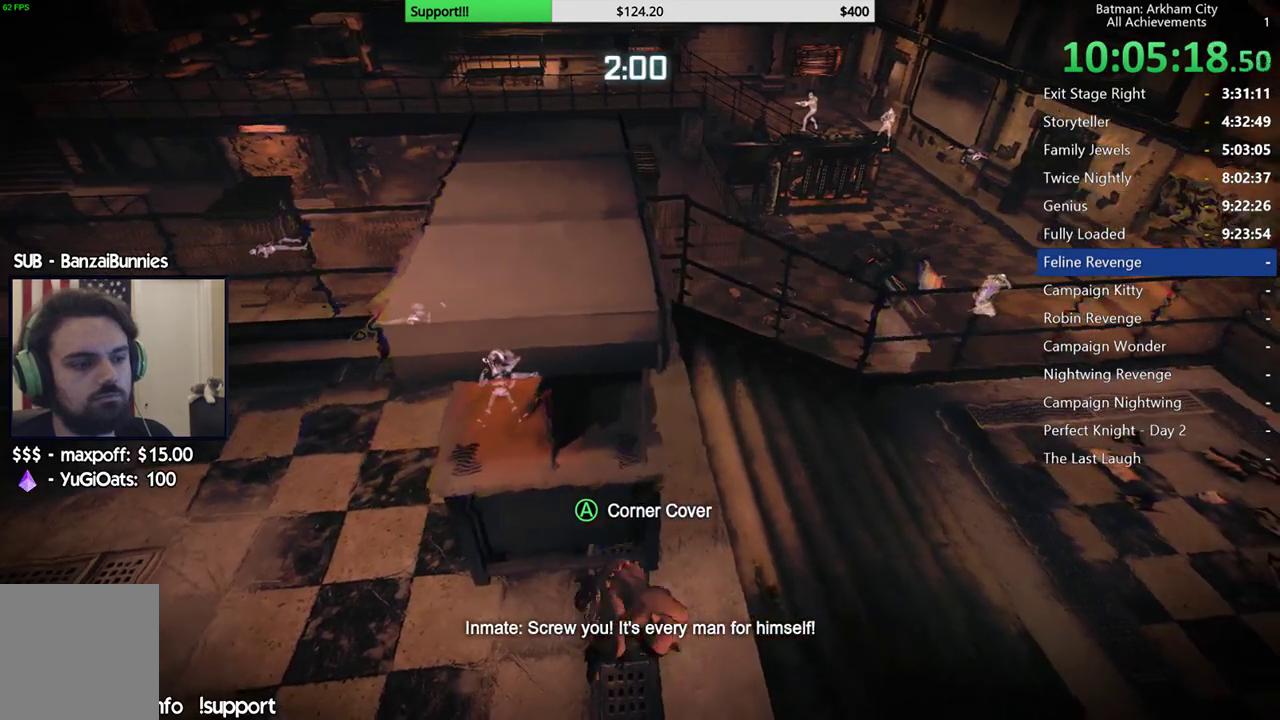
{"buttons": ["R2"], "left_stick": "left", "right_stick": "center", "button_events": []}
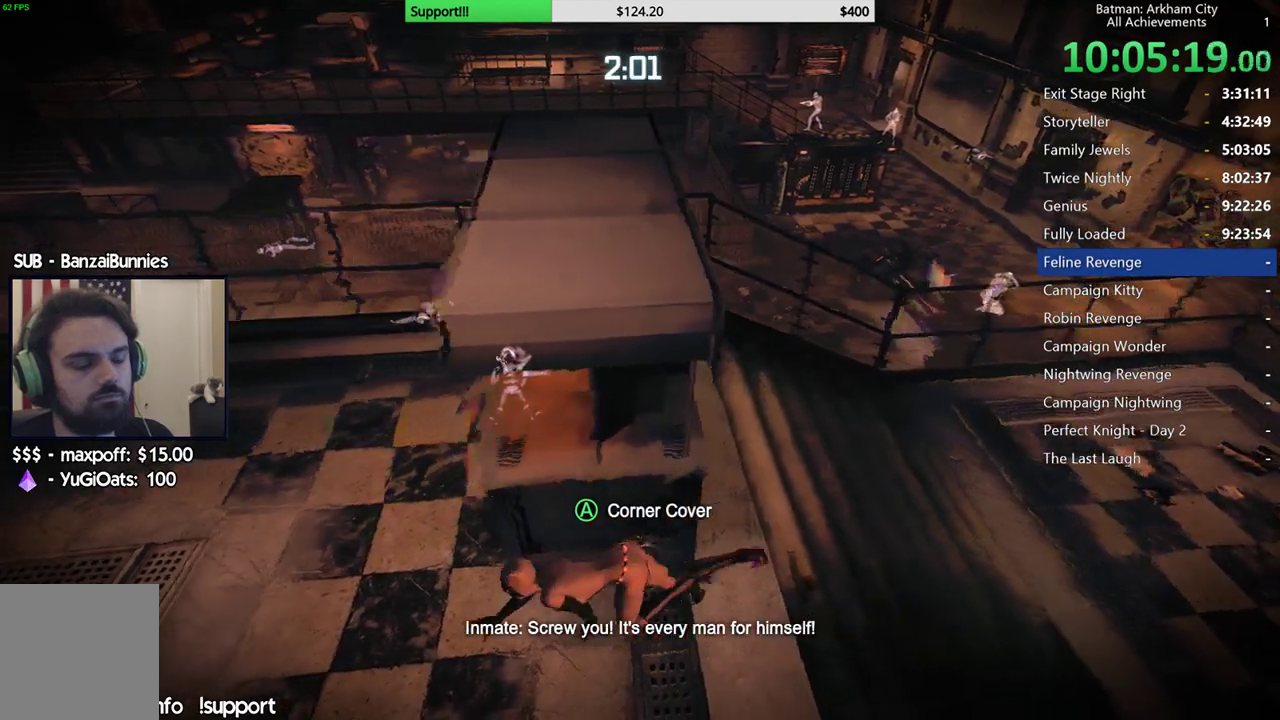
{"buttons": ["R2"], "left_stick": "right", "right_stick": "center", "button_events": []}
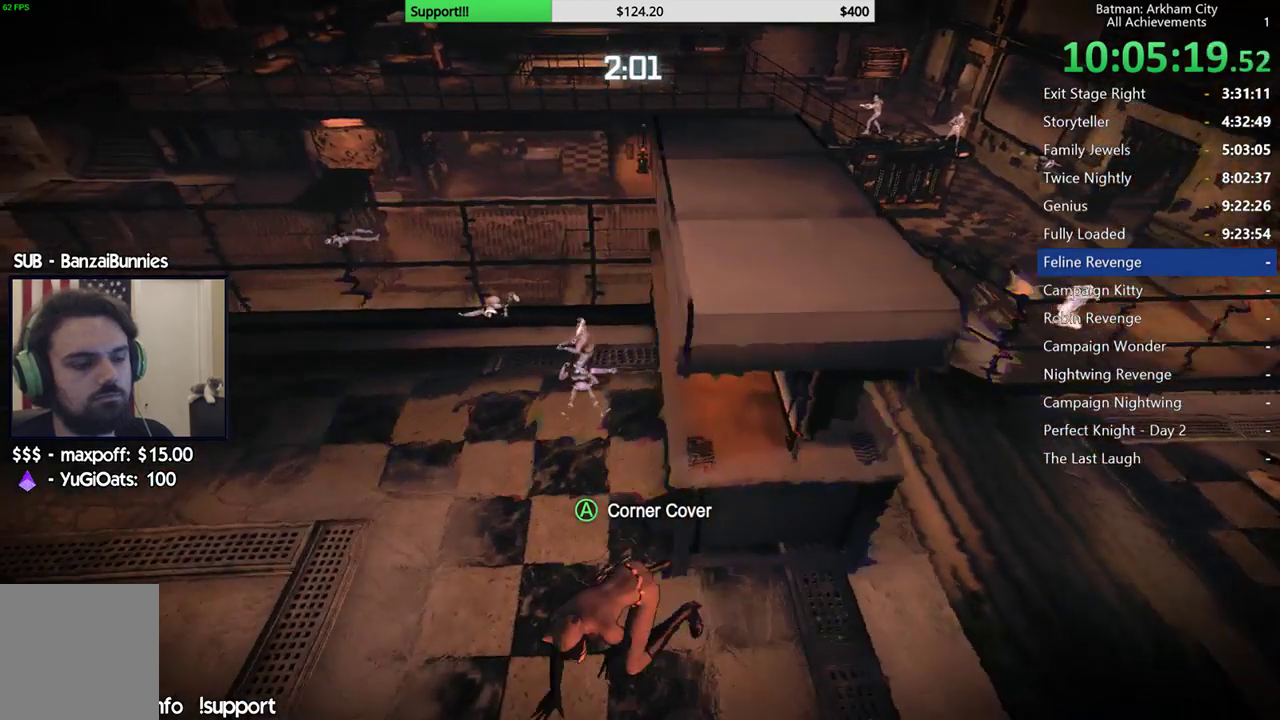
{"buttons": ["R2"], "left_stick": "center", "right_stick": "center", "button_events": []}
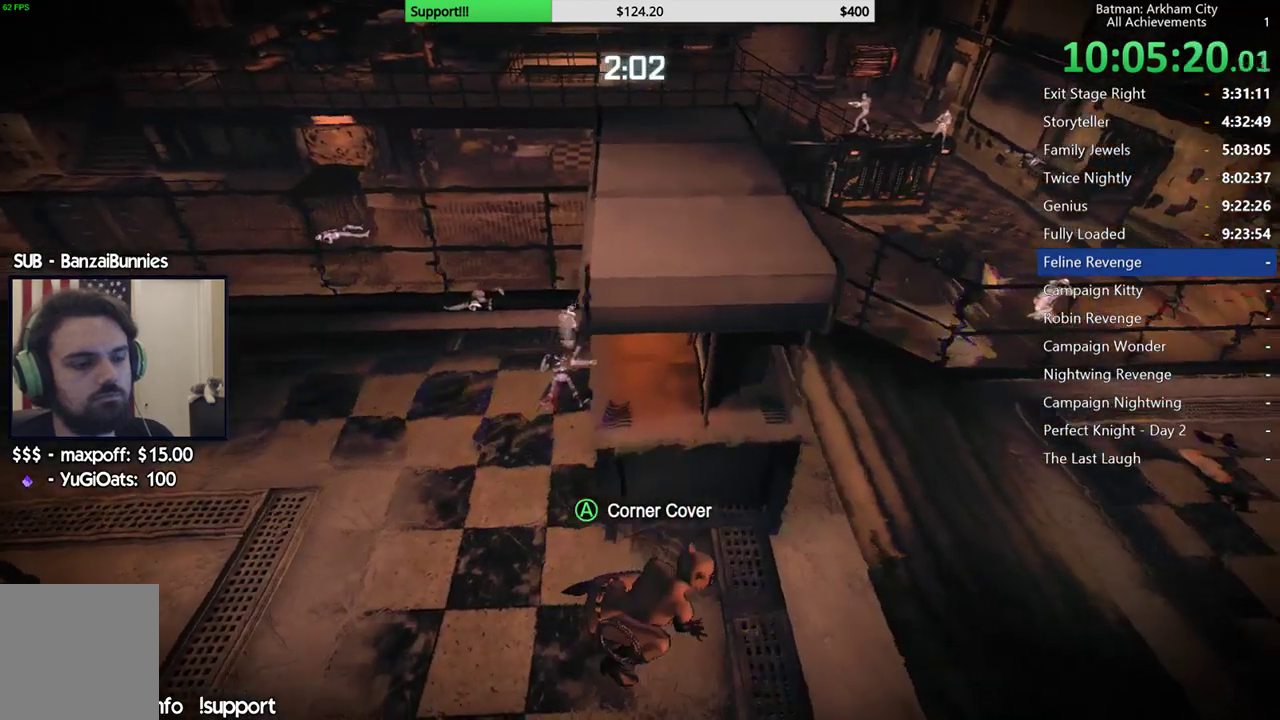
{"buttons": ["R2"], "left_stick": "center", "right_stick": "center", "button_events": []}
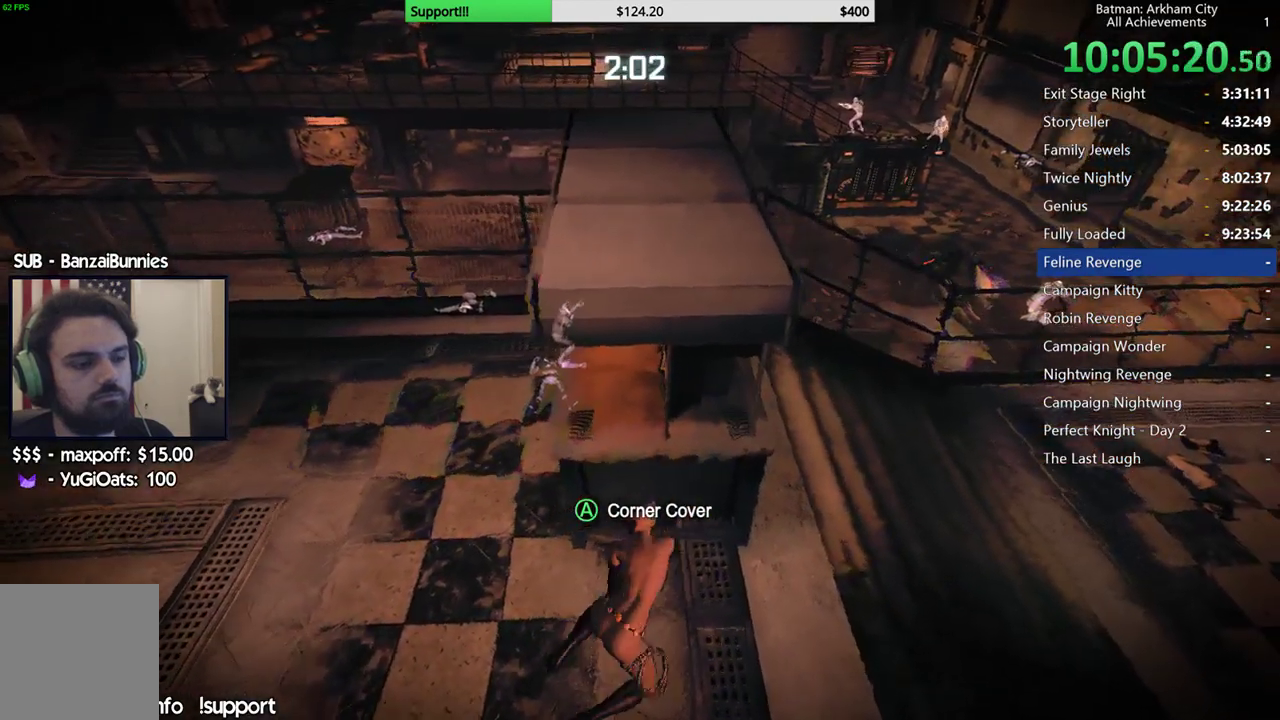
{"buttons": ["R2"], "left_stick": "left", "right_stick": "center", "button_events": []}
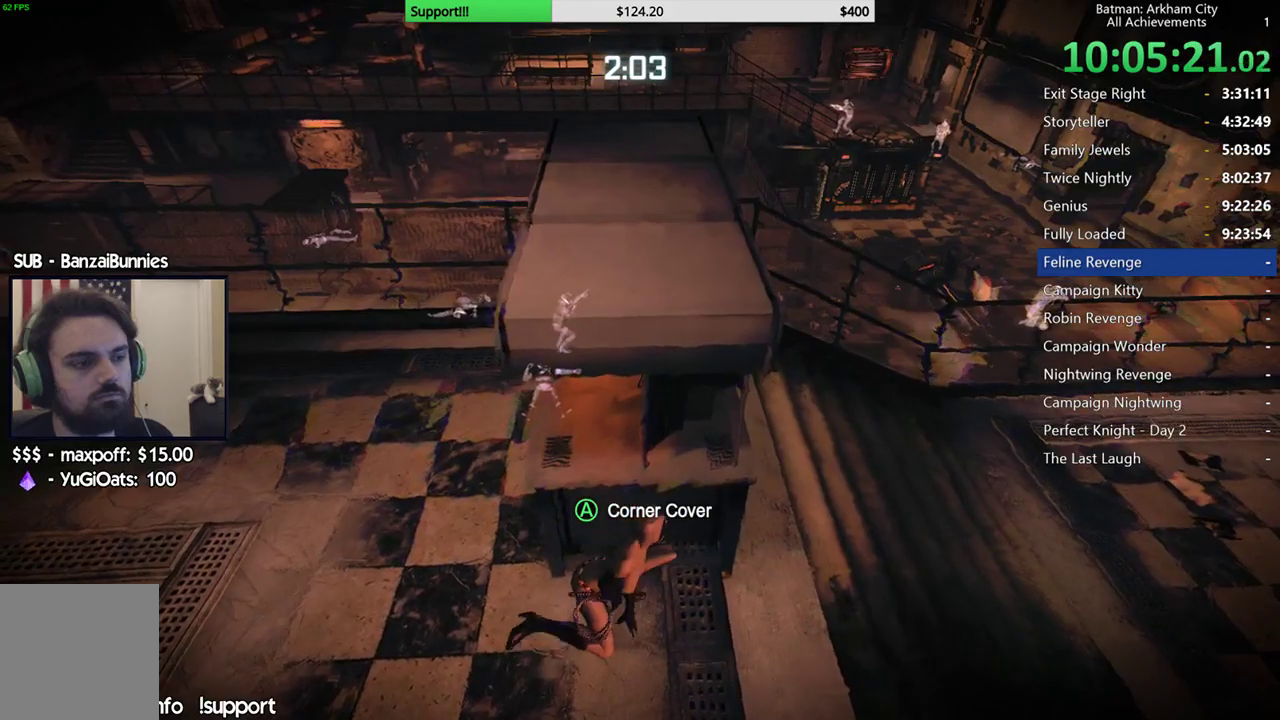
{"buttons": ["R2"], "left_stick": "up-left", "right_stick": "down-right", "button_events": []}
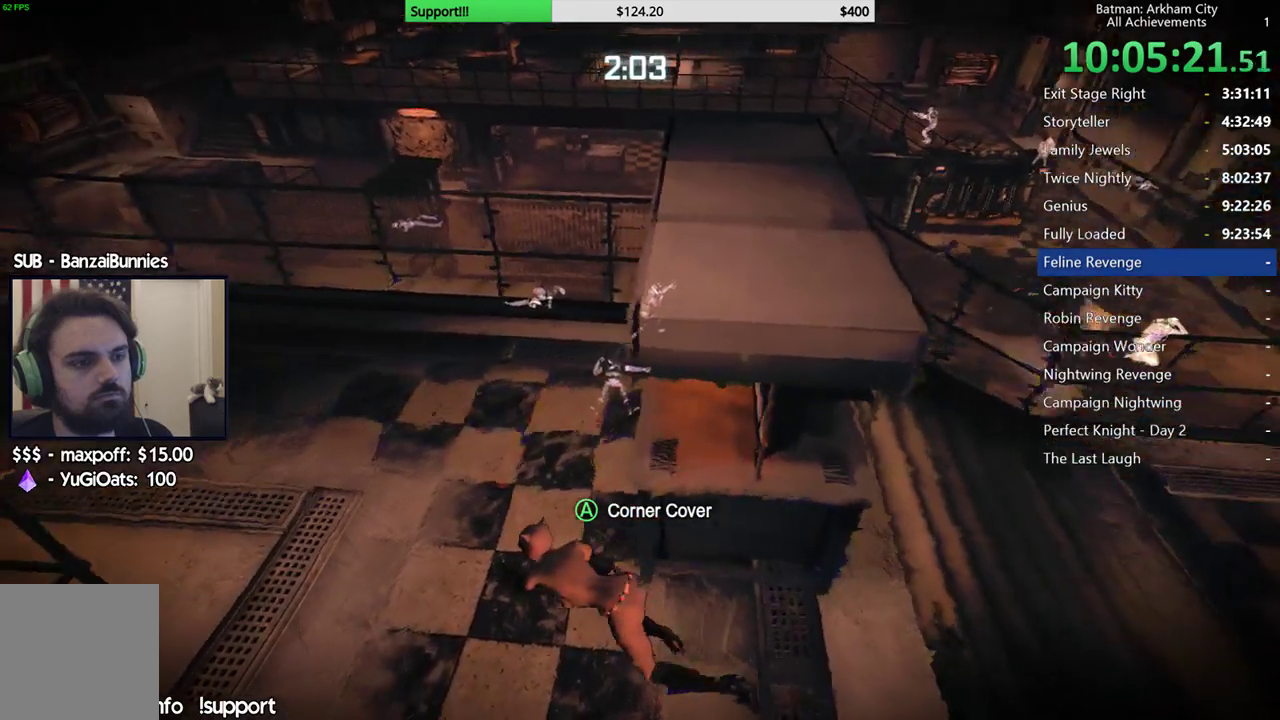
{"buttons": ["R2"], "left_stick": "center", "right_stick": "right", "button_events": []}
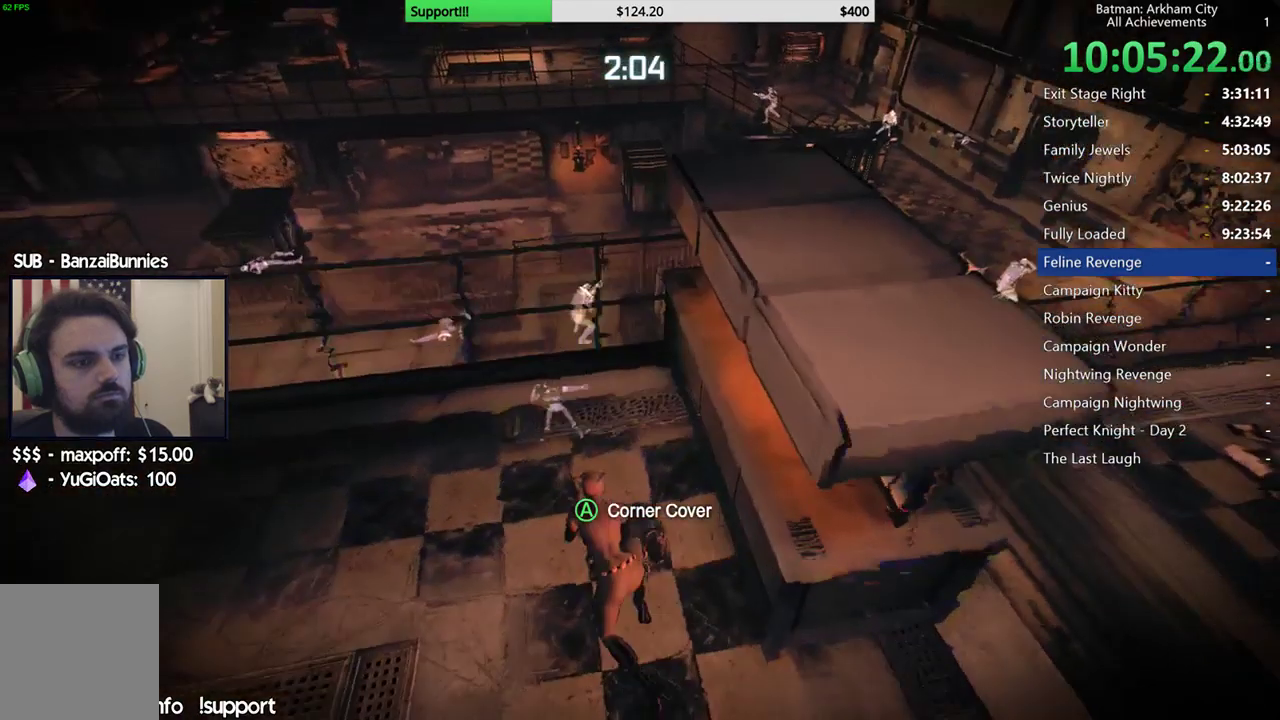
{"buttons": ["R2"], "left_stick": "center", "right_stick": "center", "button_events": []}
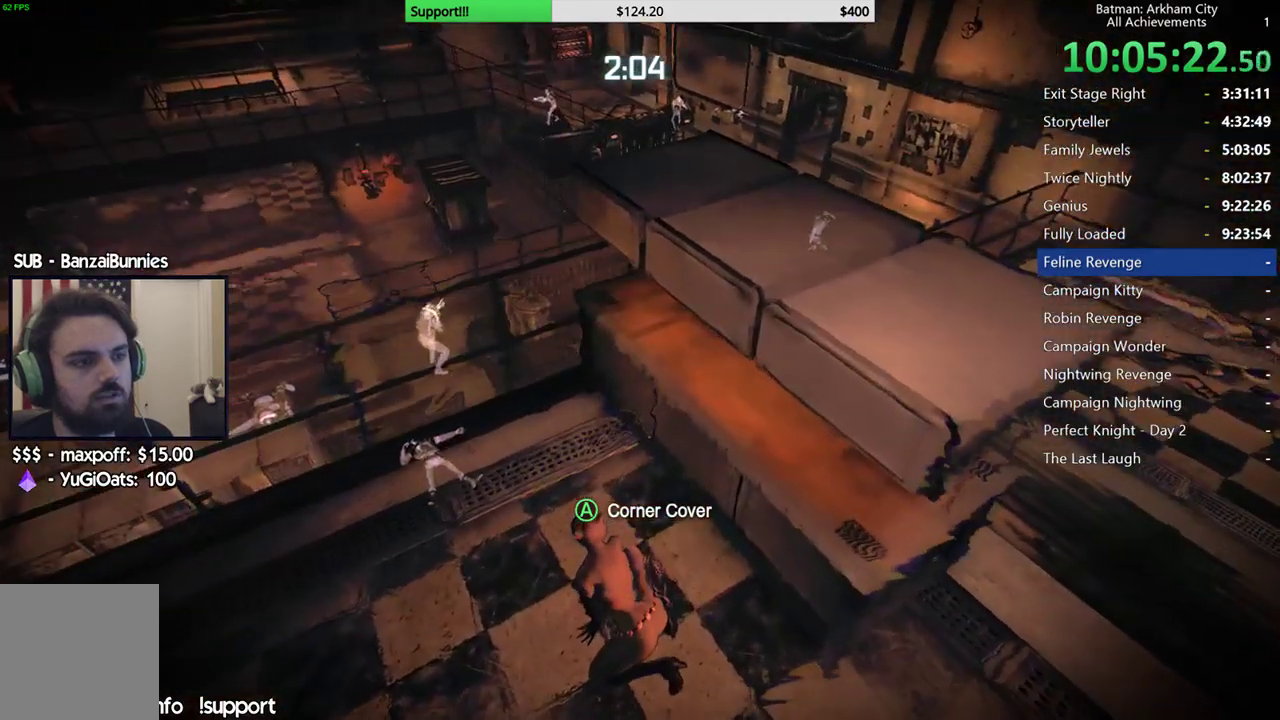
{"buttons": ["R2"], "left_stick": "center", "right_stick": "center", "button_events": []}